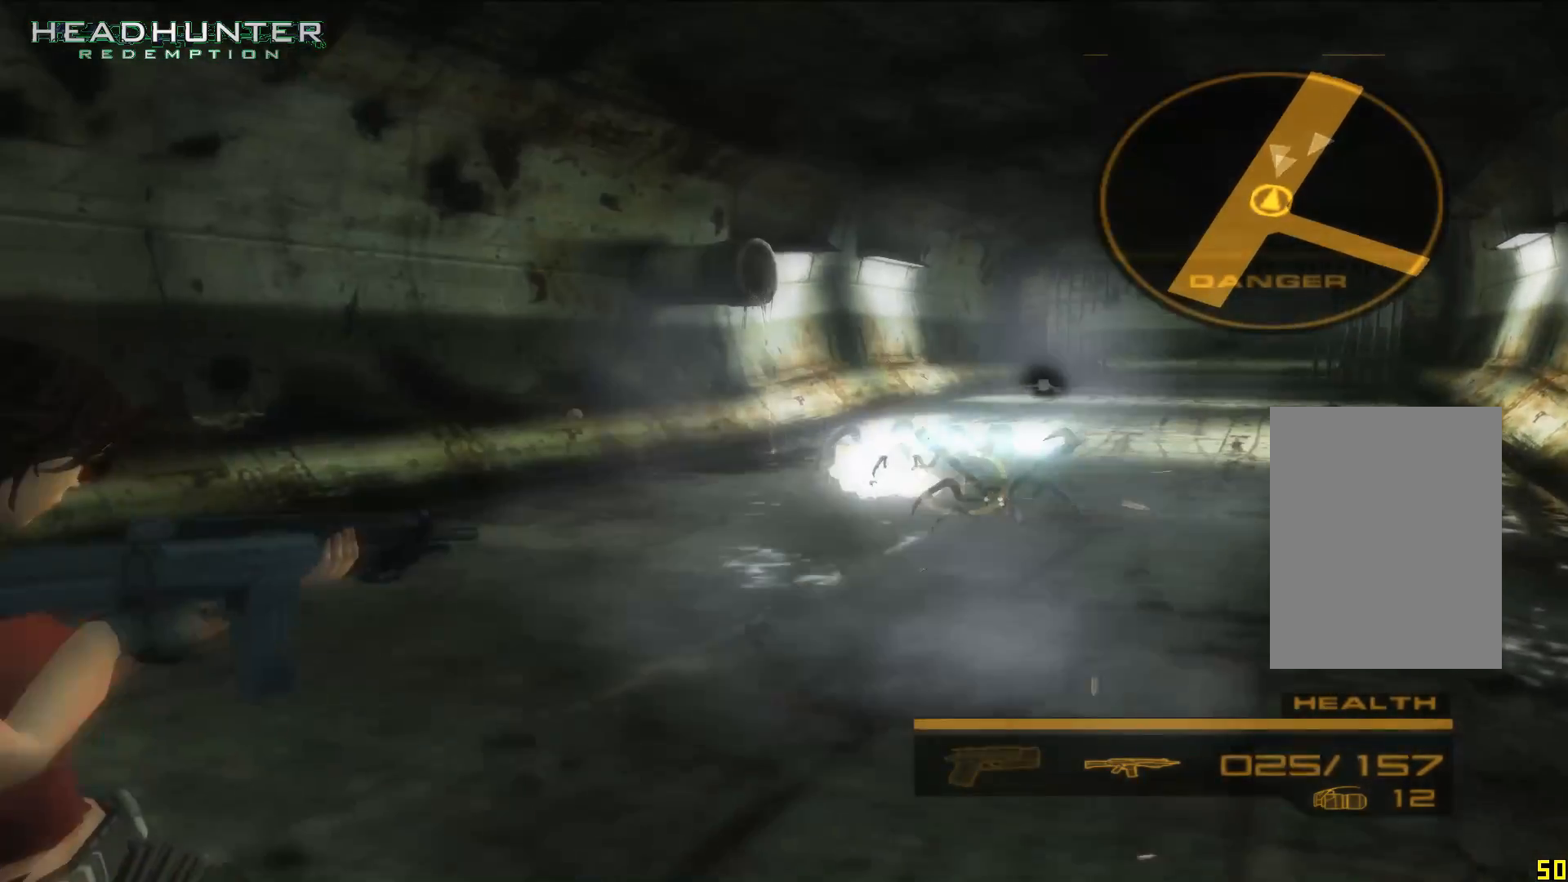
Gameplay with a controller (Xbox layout); each line is a JSON object with the inputs held at the frame after it (dt_ms = milliseconds from this image to that frame). "events" lists button and stick changes between this image and that frame as [ms after this image, input, new state], when the widget could be followed in between. Not read: L3 R1 R3.
{"dt_ms": 500, "buttons": ["A"], "left_stick": "center", "right_stick": "center", "events": [[83, "A", "up"], [150, "A", "down"], [217, "A", "up"], [333, "A", "down"], [400, "A", "up"], [467, "A", "down"], [483, "left_stick", "center"]]}
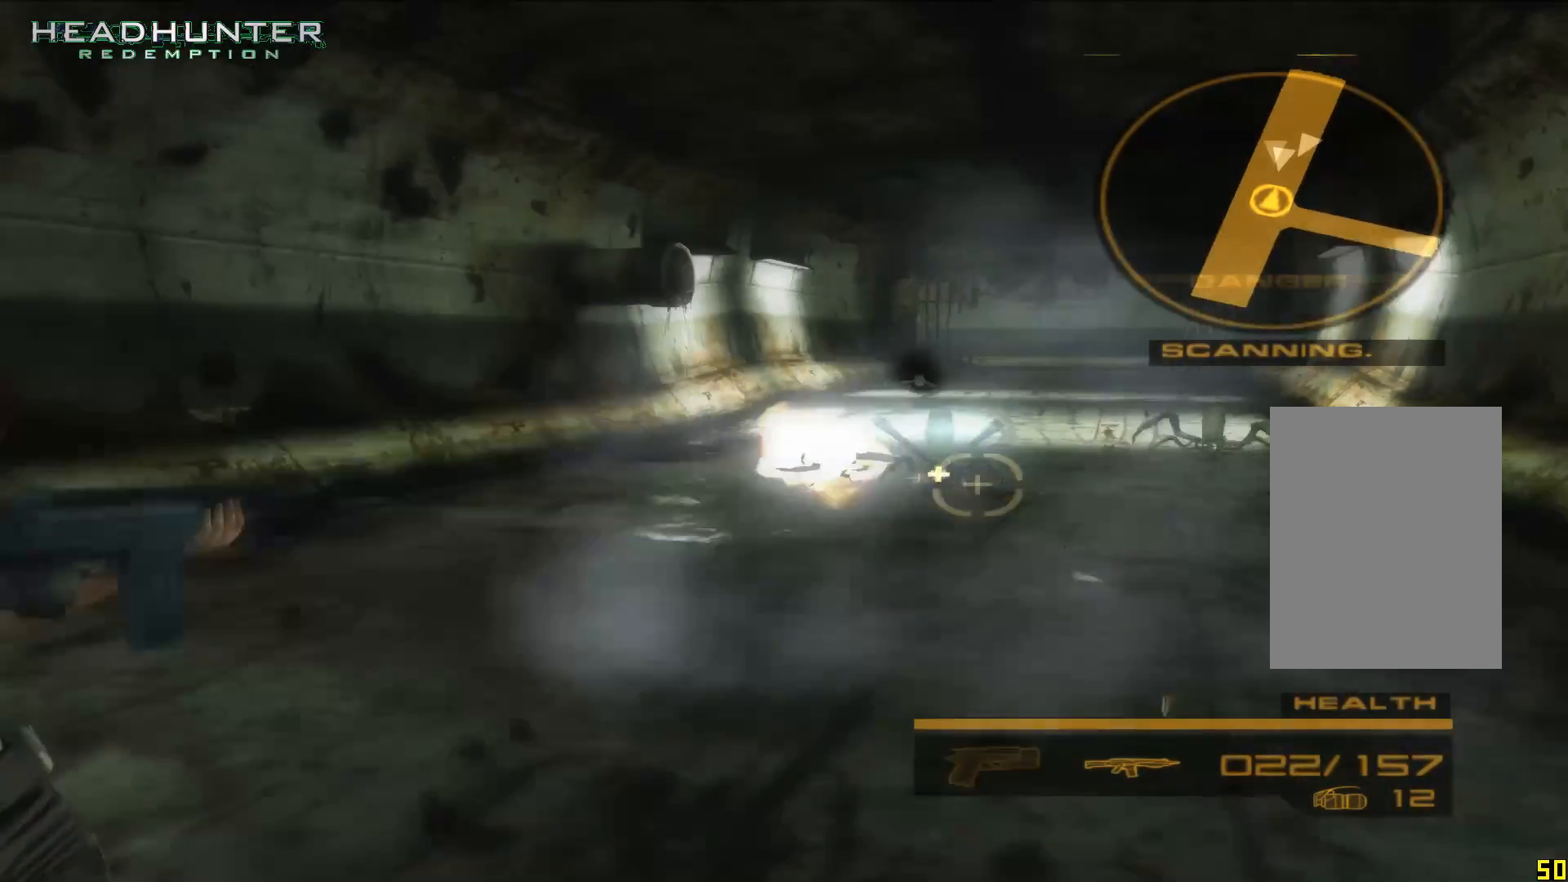
{"dt_ms": 500, "buttons": [], "left_stick": "left", "right_stick": "center", "events": [[33, "left_stick", "left"], [83, "A", "up"], [83, "left_stick", "center"], [217, "A", "down"], [283, "A", "up"], [333, "A", "down"], [467, "A", "up"], [467, "left_stick", "left"]]}
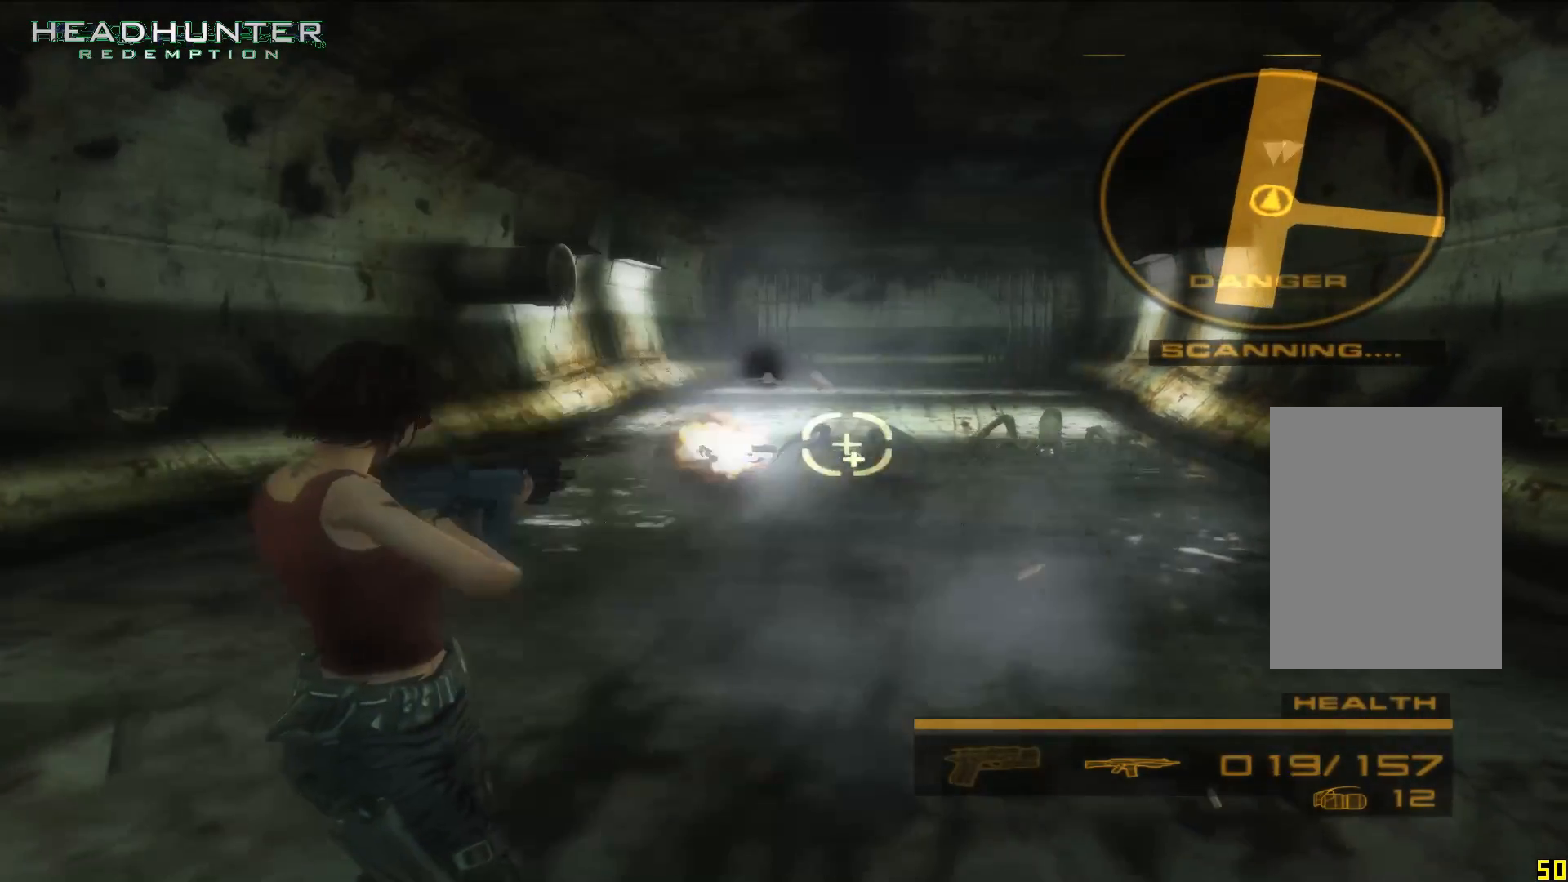
{"dt_ms": 1000, "buttons": [], "left_stick": "up", "right_stick": "center"}
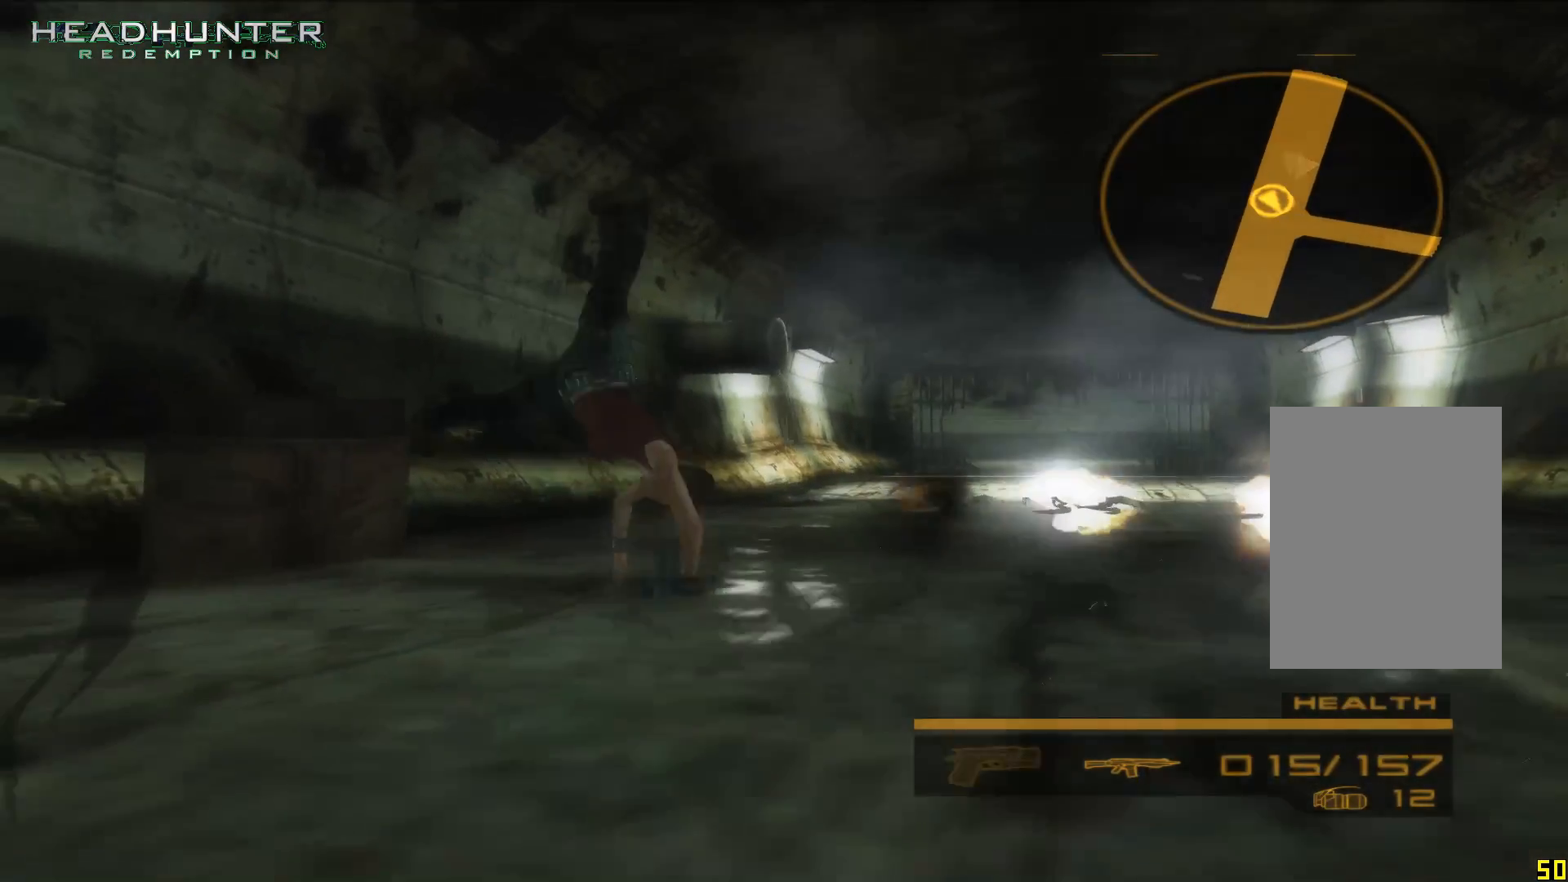
{"dt_ms": 1000, "buttons": [], "left_stick": "up", "right_stick": "center"}
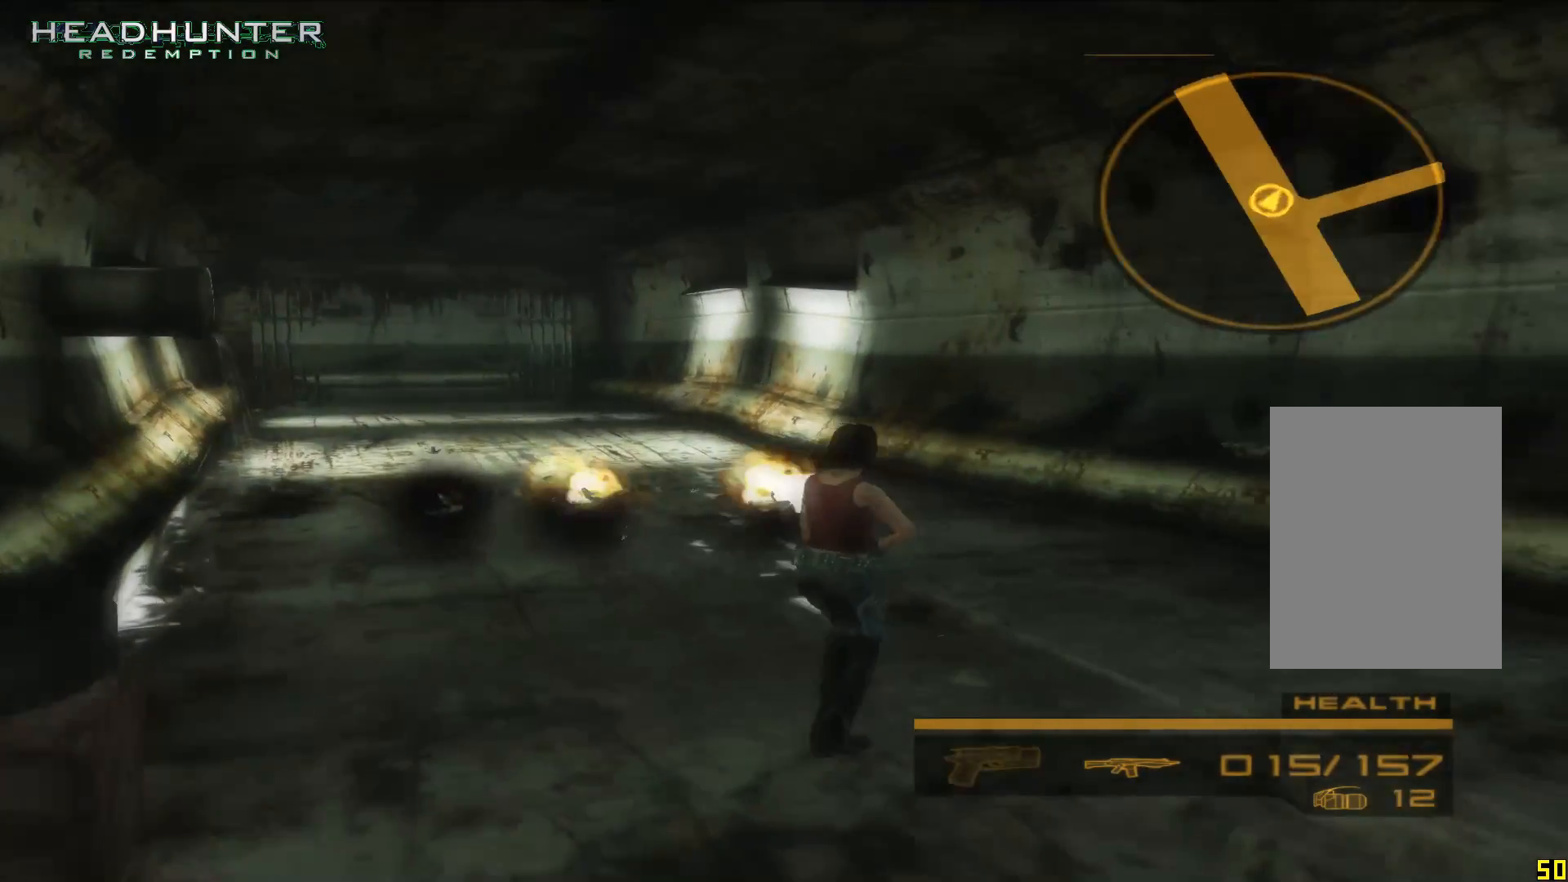
{"dt_ms": 500, "buttons": [], "left_stick": "up", "right_stick": "center", "events": [[333, "Y", "down"], [467, "Y", "up"]]}
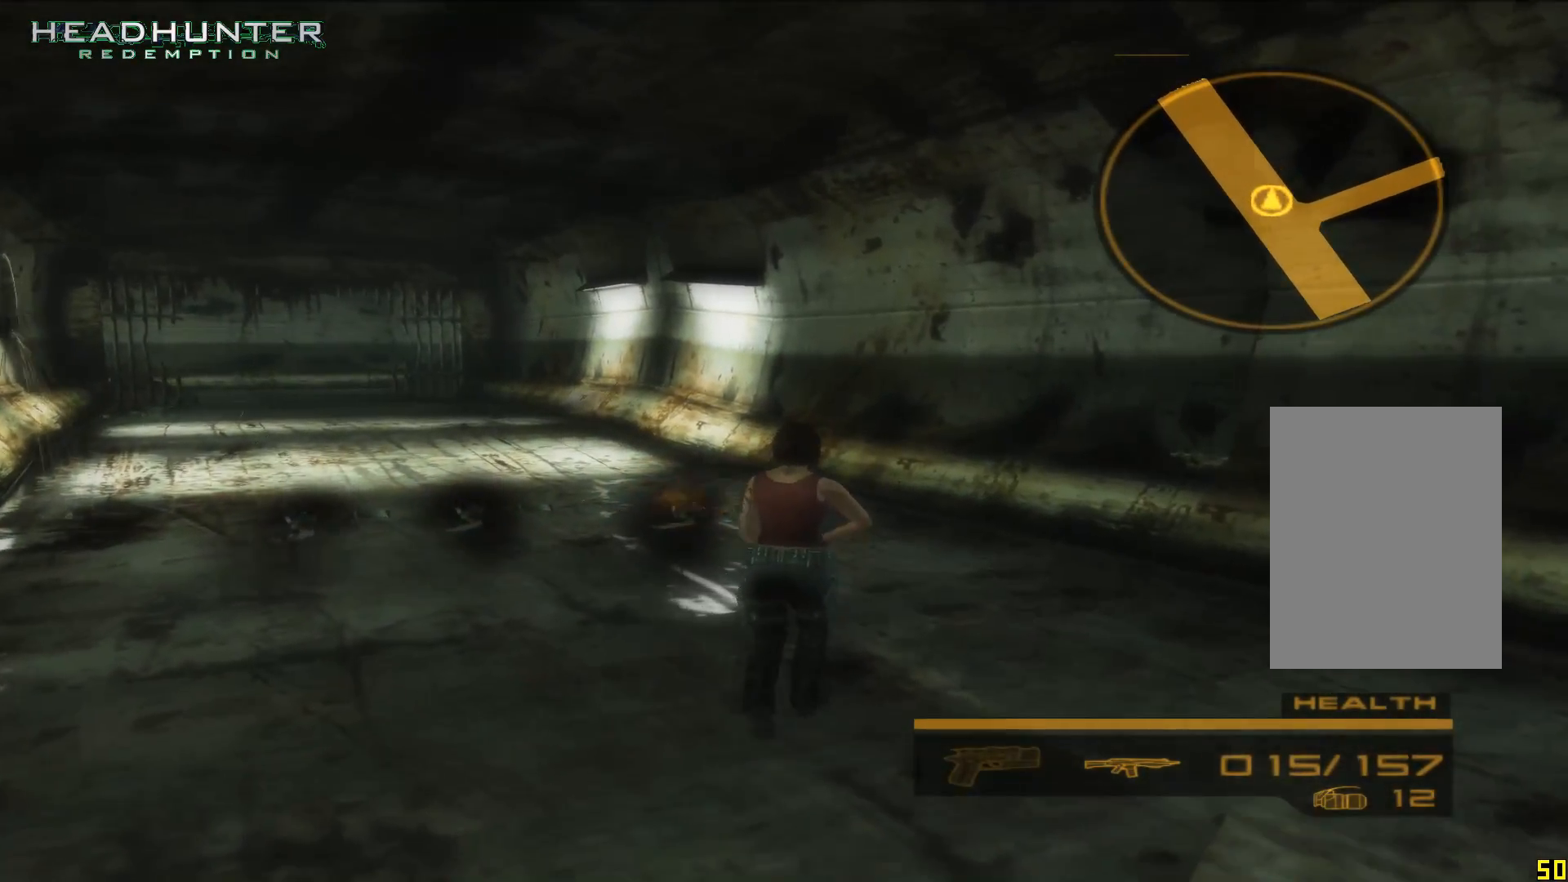
{"dt_ms": 500, "buttons": [], "left_stick": "up", "right_stick": "center"}
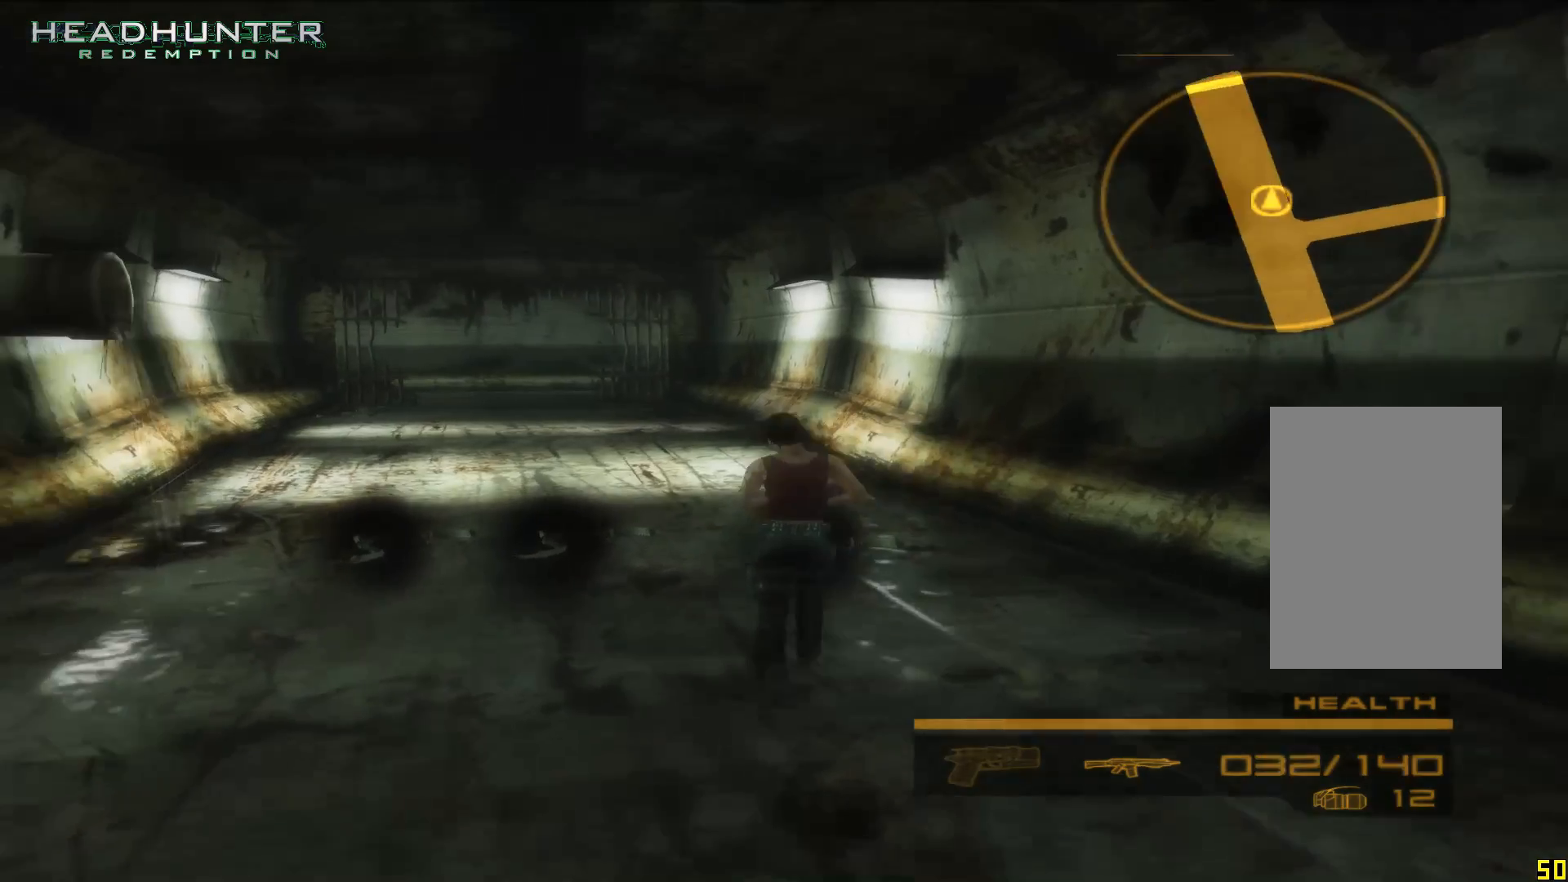
{"dt_ms": 500, "buttons": [], "left_stick": "center", "right_stick": "center"}
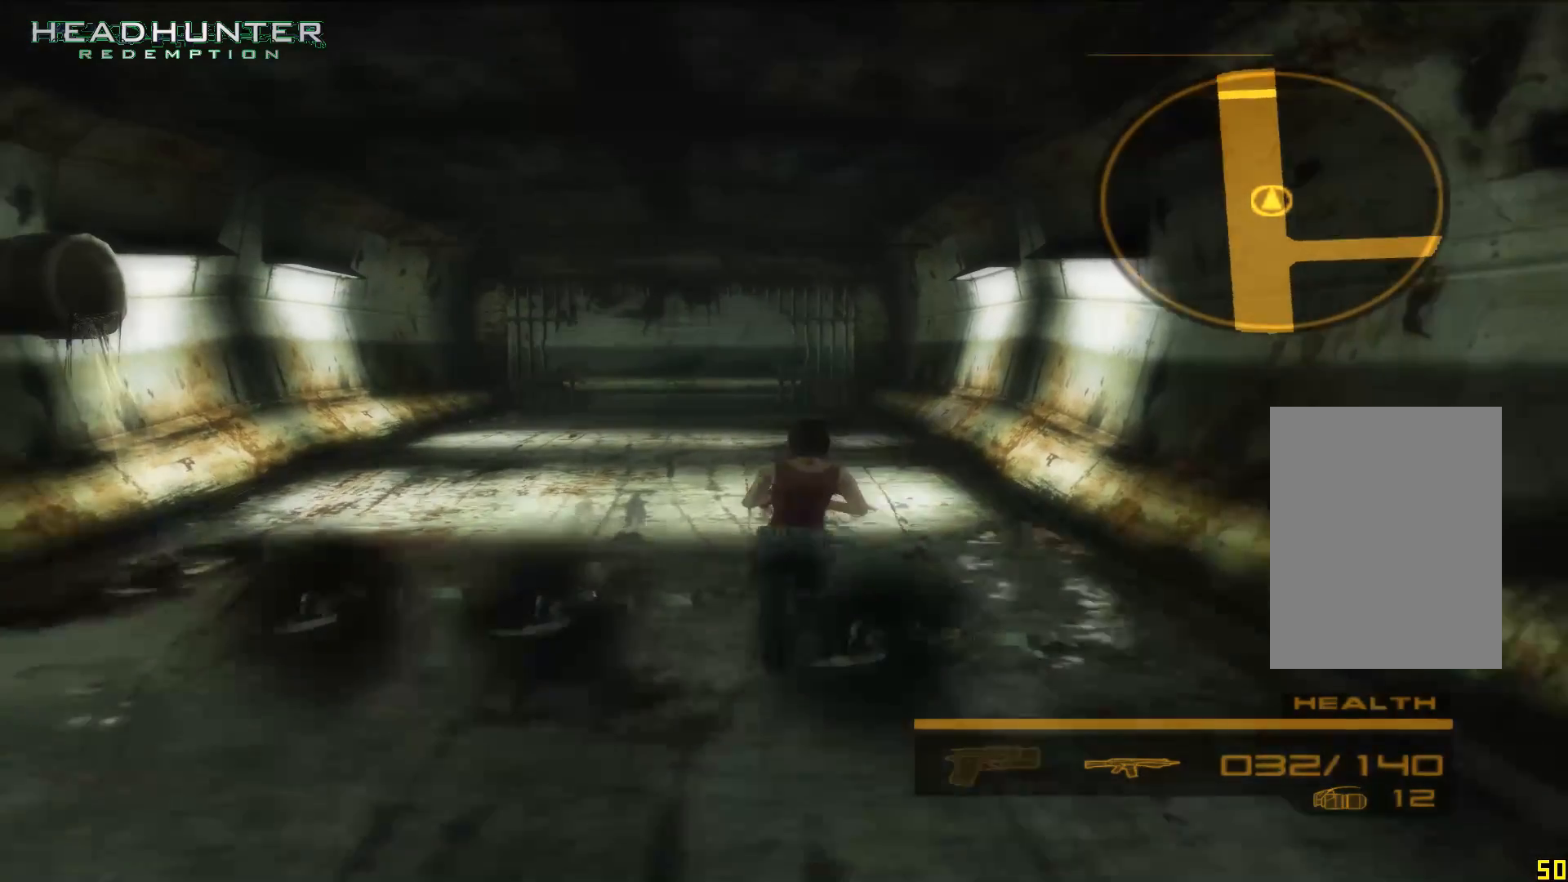
{"dt_ms": 500, "buttons": [], "left_stick": "up", "right_stick": "center", "events": [[83, "left_stick", "up"]]}
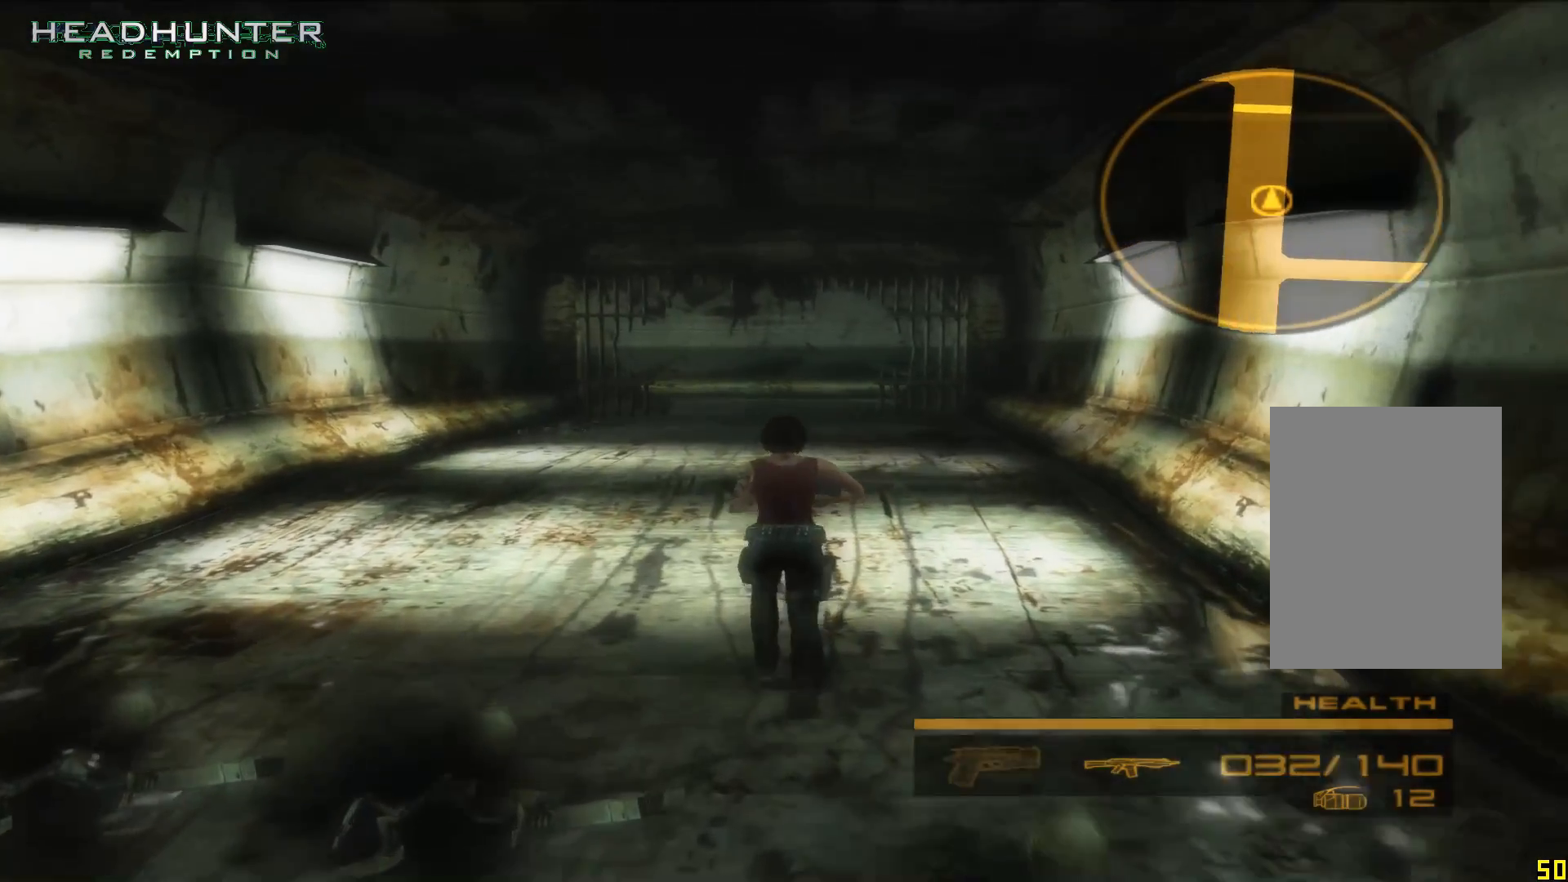
{"dt_ms": 500, "buttons": [], "left_stick": "up", "right_stick": "center", "events": []}
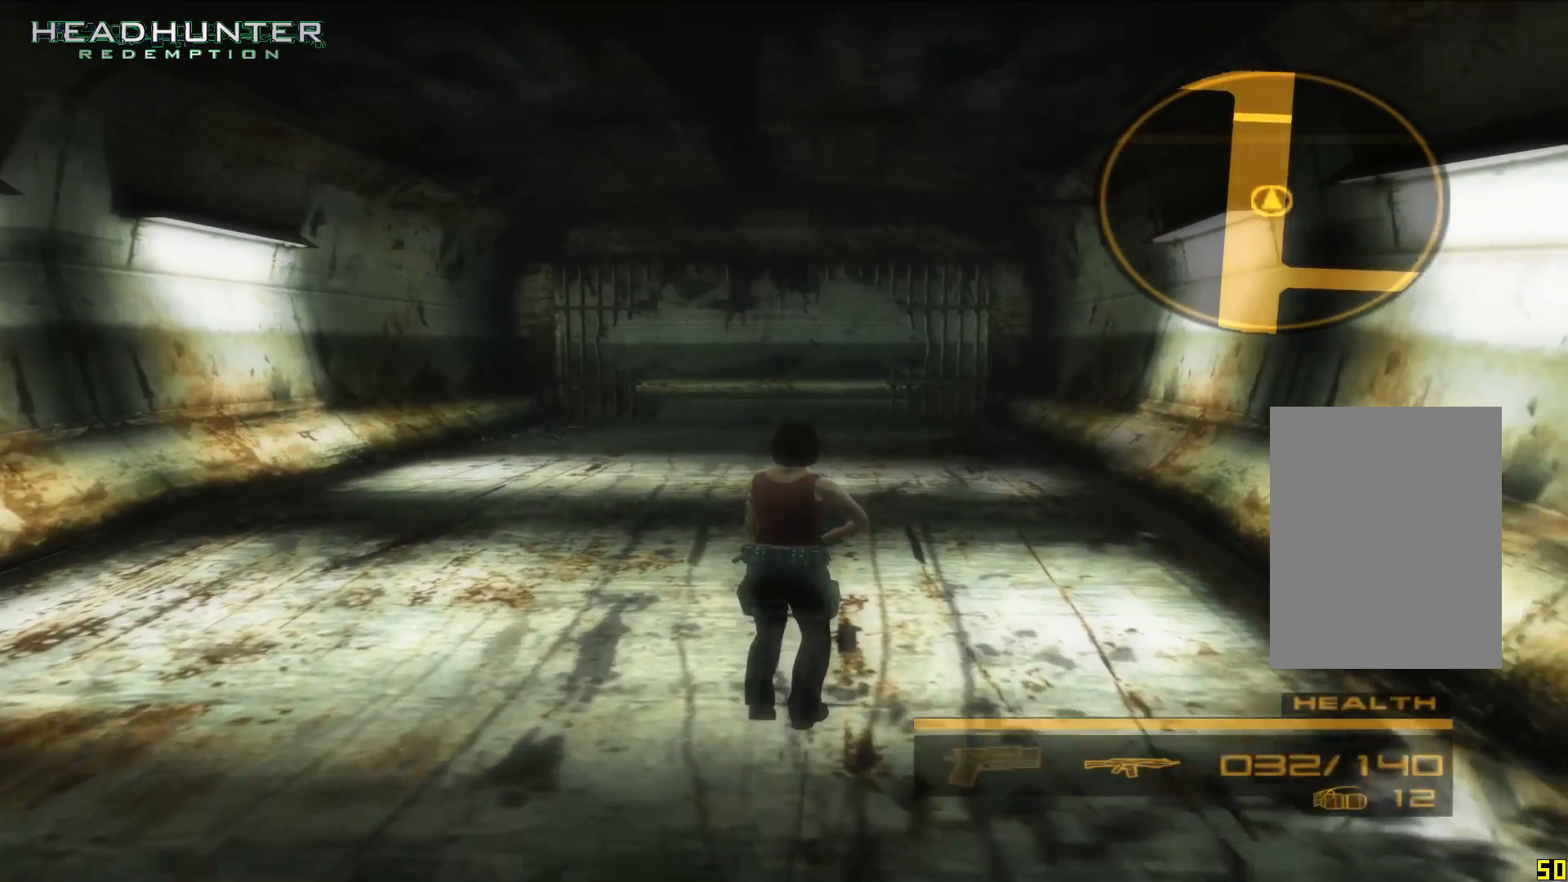
{"dt_ms": 500, "buttons": [], "left_stick": "up", "right_stick": "center", "events": []}
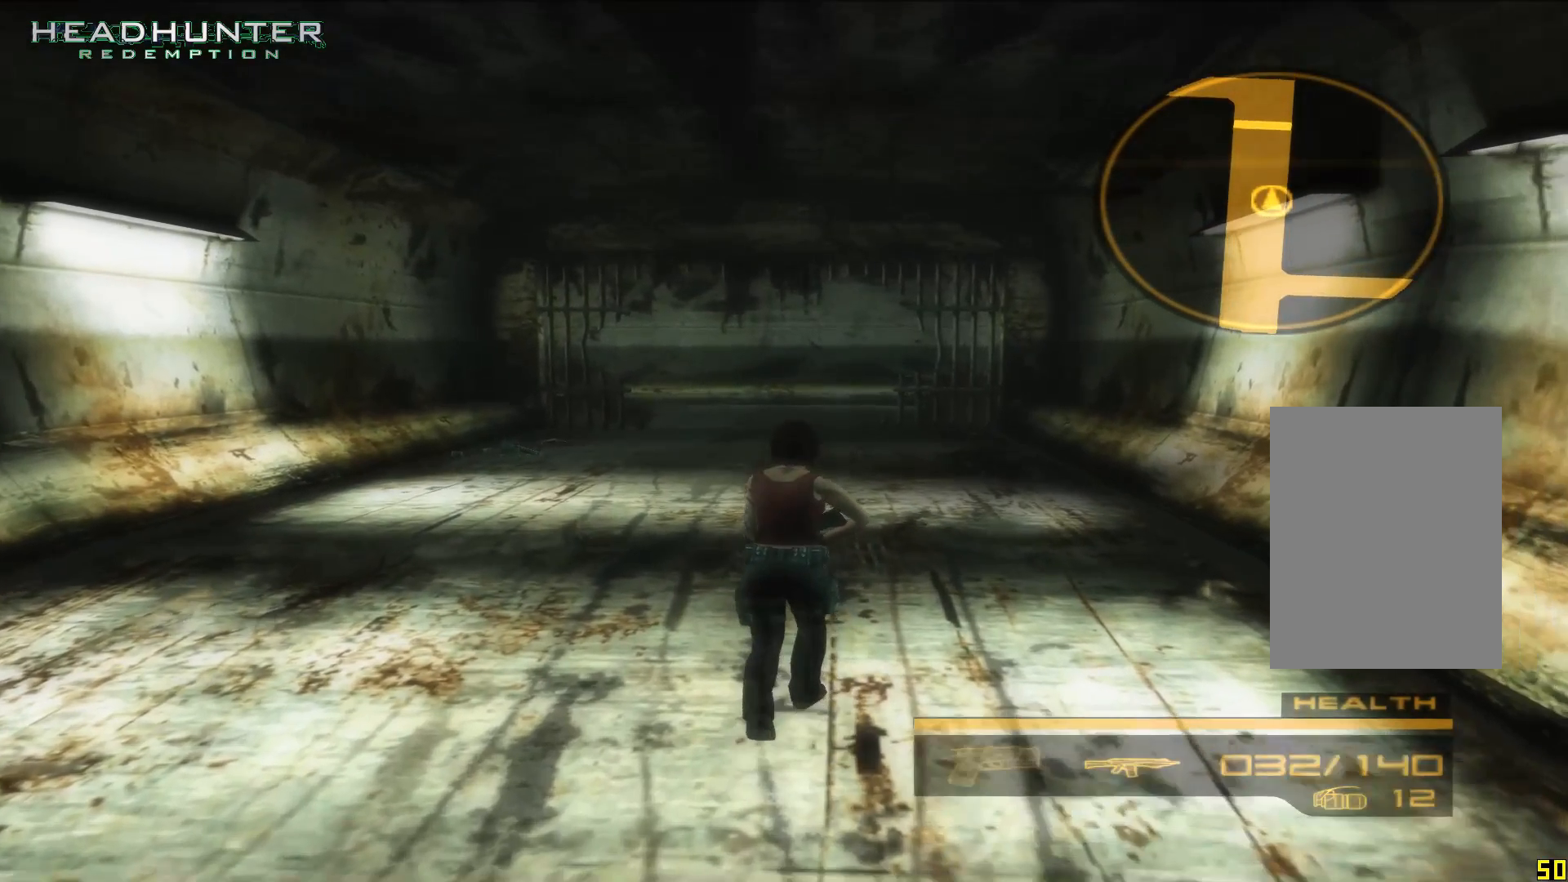
{"dt_ms": 500, "buttons": [], "left_stick": "up", "right_stick": "center", "events": []}
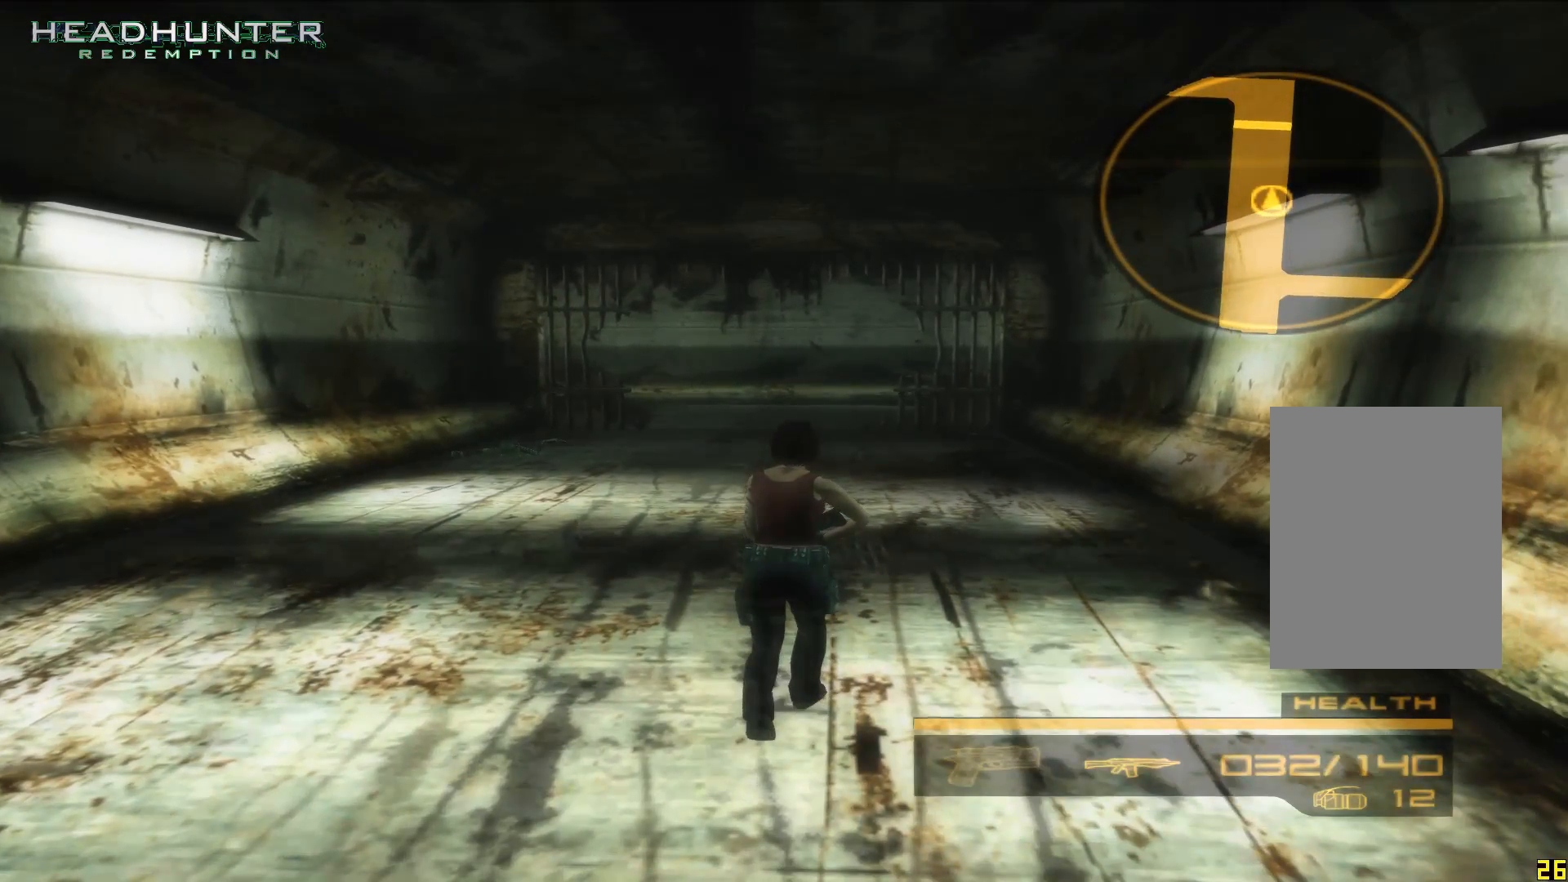
{"dt_ms": 500, "buttons": [], "left_stick": "up", "right_stick": "center", "events": []}
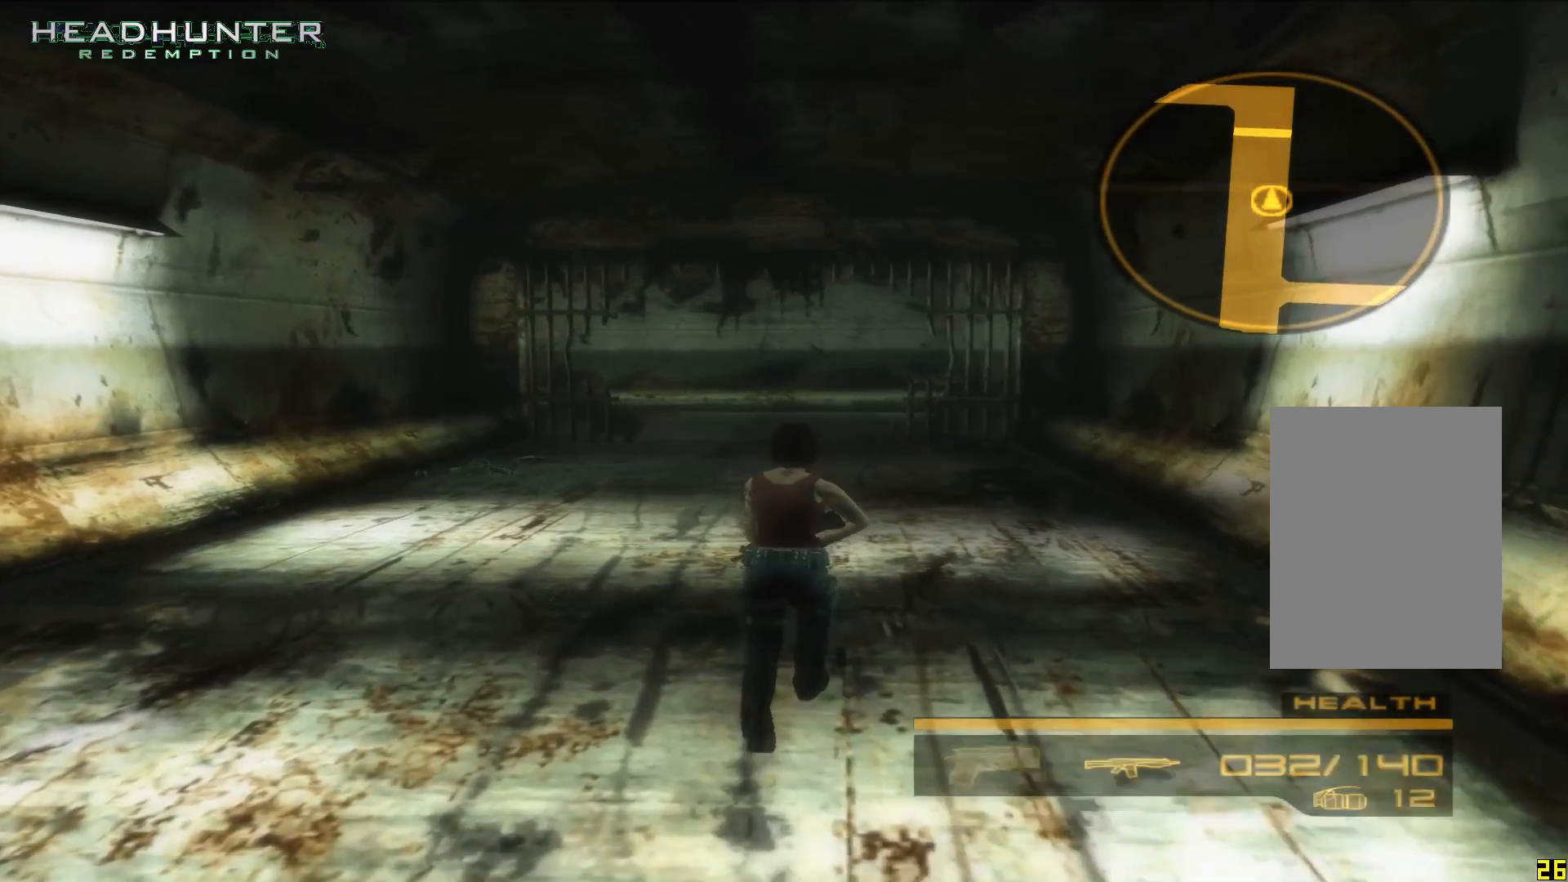
{"dt_ms": 500, "buttons": [], "left_stick": "up", "right_stick": "center", "events": []}
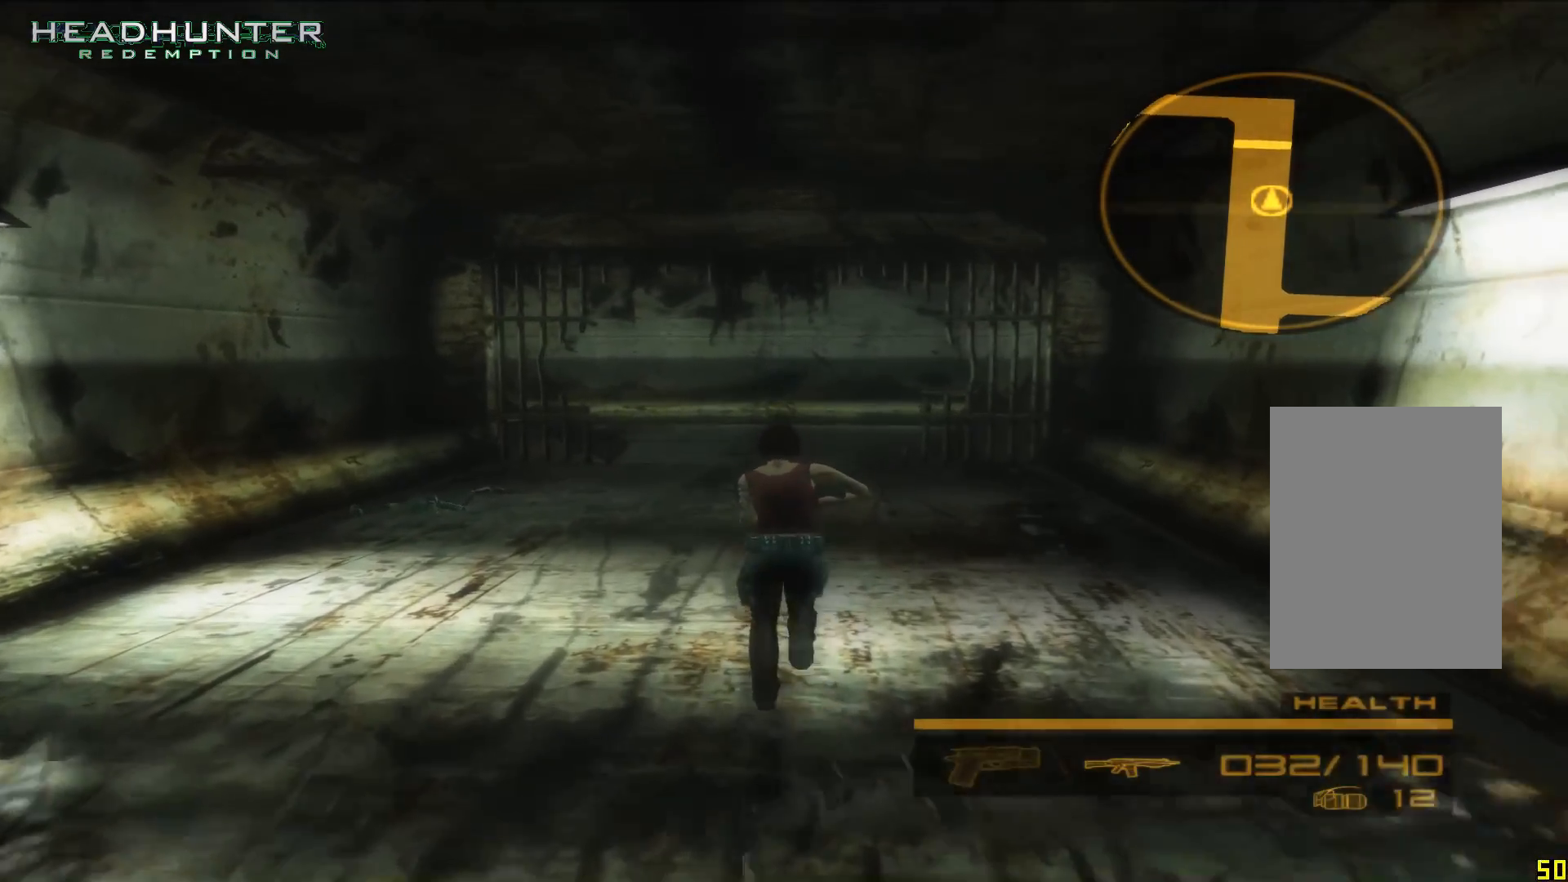
{"dt_ms": 500, "buttons": [], "left_stick": "up", "right_stick": "center", "events": []}
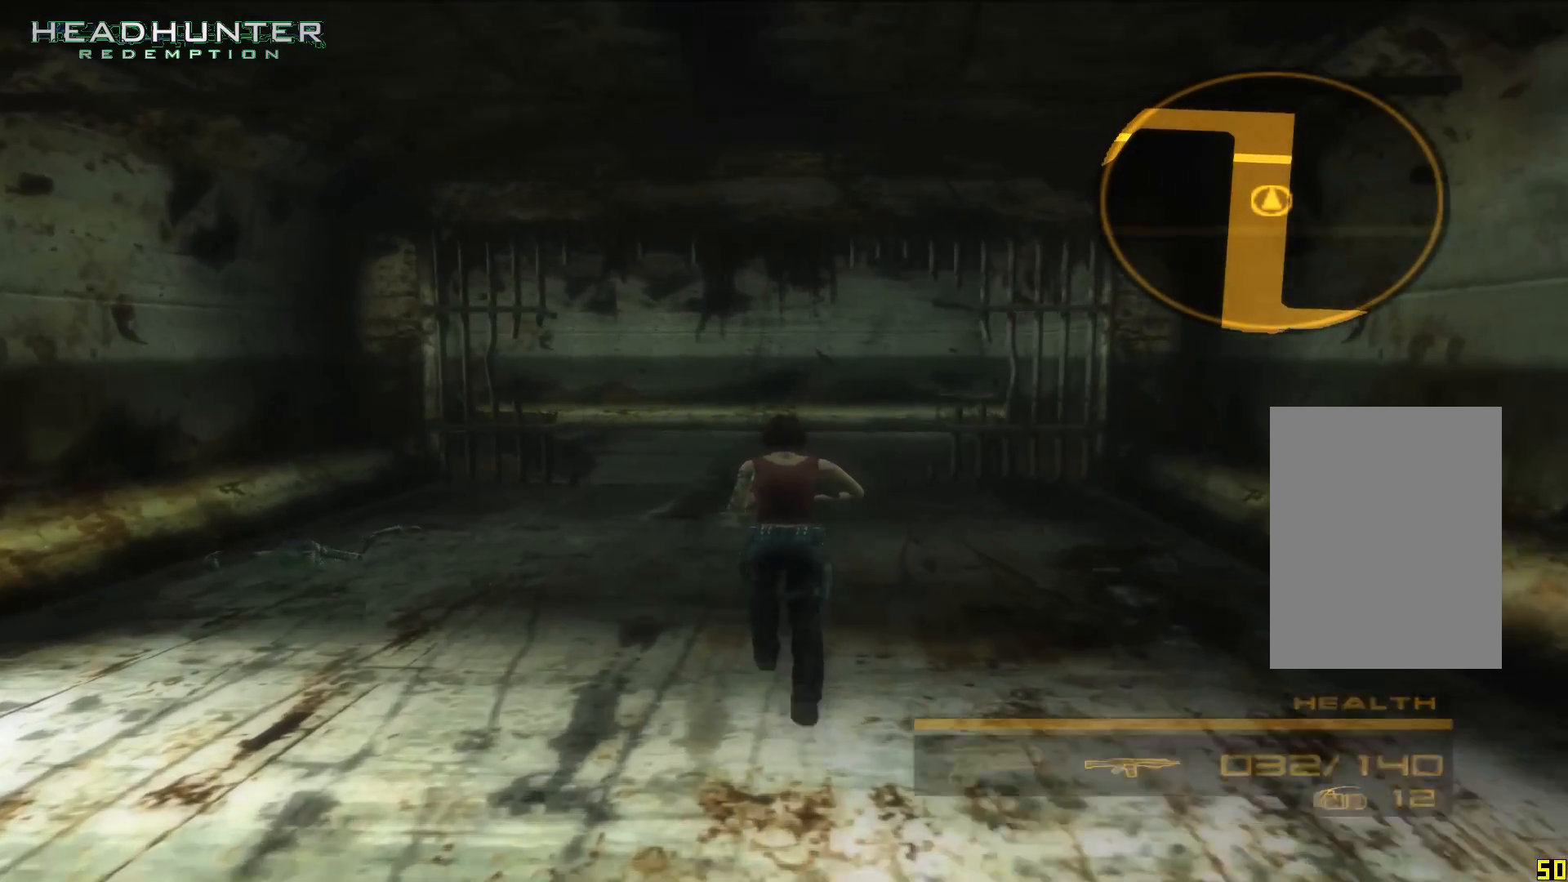
{"dt_ms": 500, "buttons": [], "left_stick": "up", "right_stick": "center", "events": []}
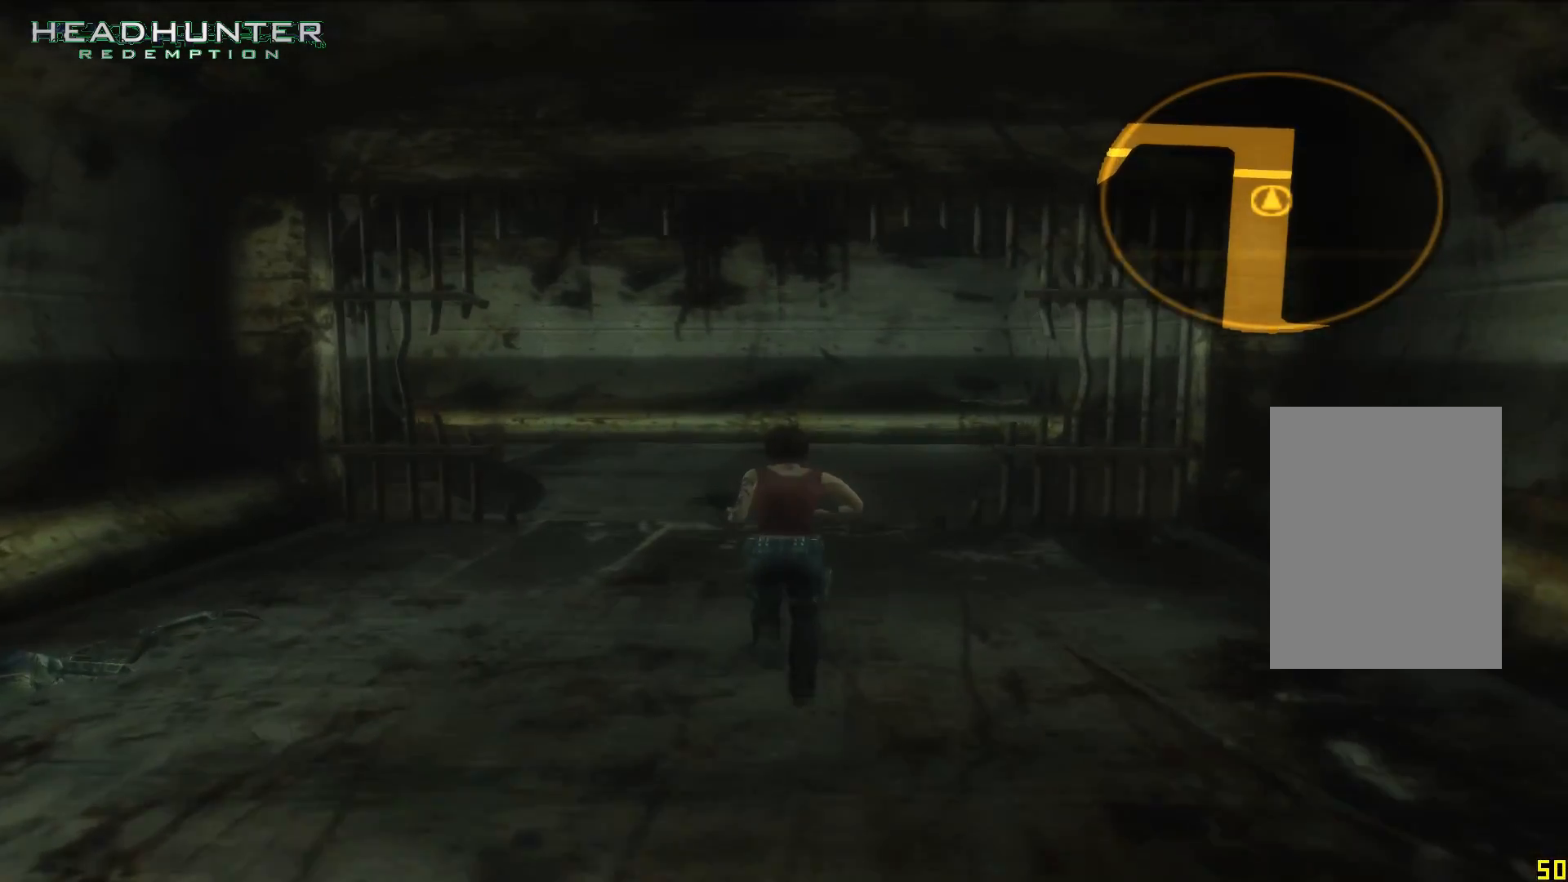
{"dt_ms": 500, "buttons": [], "left_stick": "up", "right_stick": "right", "events": [[500, "right_stick", "right"]]}
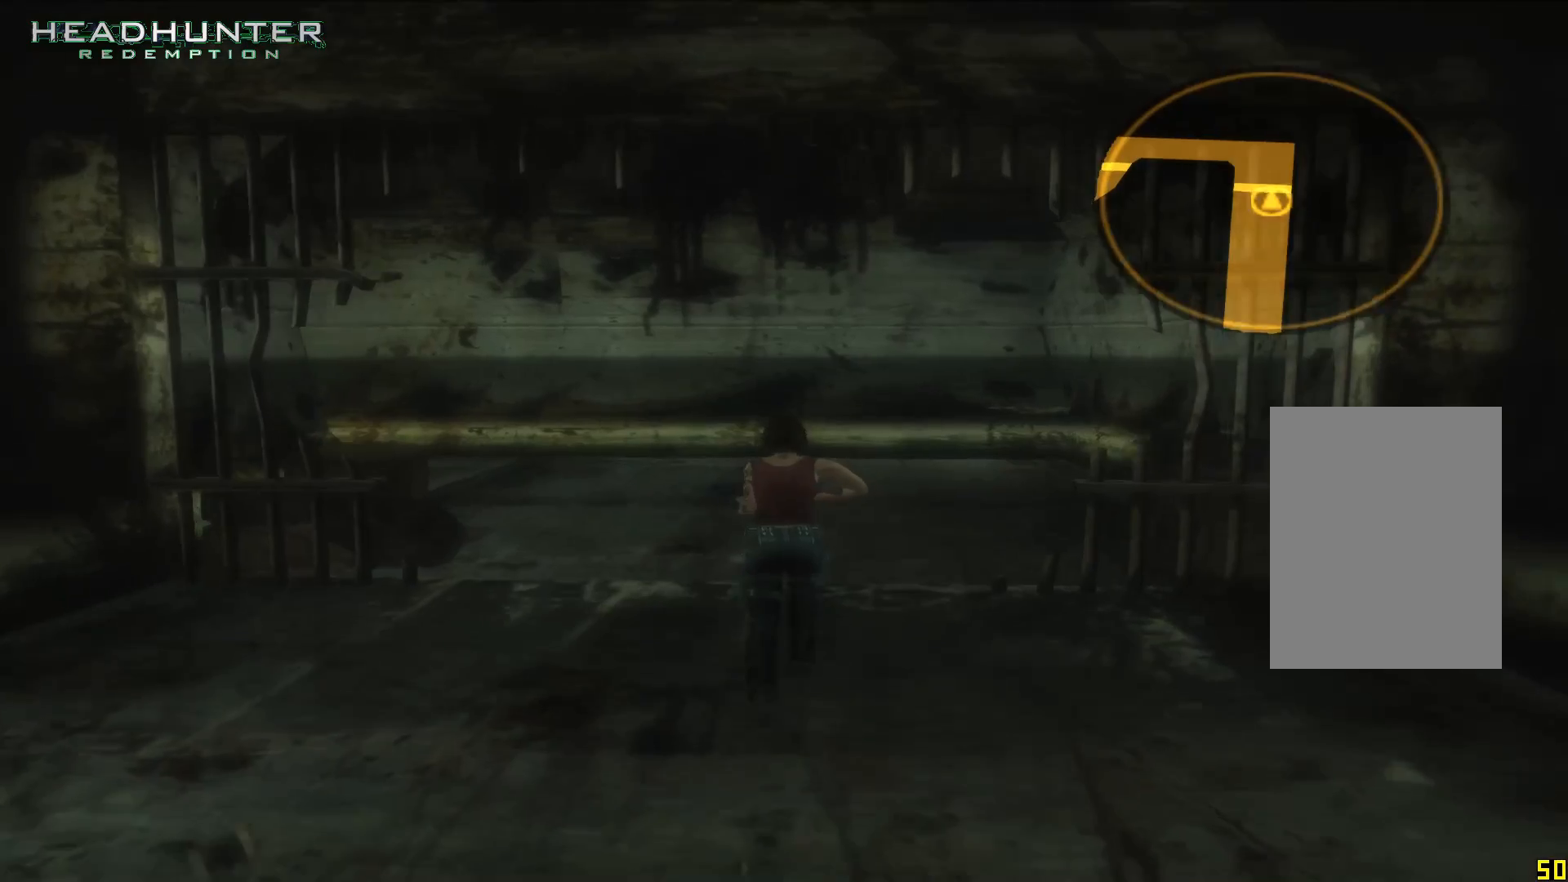
{"dt_ms": 500, "buttons": [], "left_stick": "up", "right_stick": "center", "events": [[433, "right_stick", "center"]]}